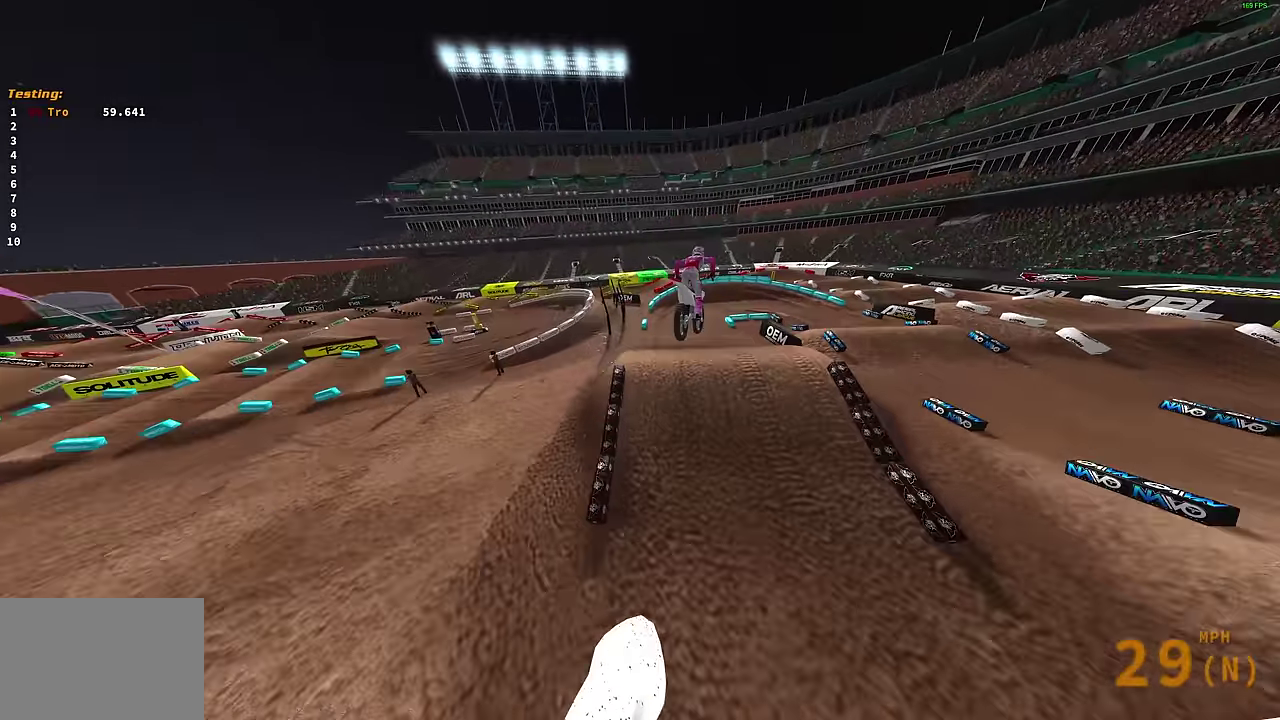
Gameplay with a controller (PlayStation layout); each line is a JSON object with the inputs held at the frame after it (dt_ms = milliseconds from this image to that frame). "events" lists button and stick changes between this image and that frame as [ms after this image, input, new state], when the widget could be followed in between.
{"dt_ms": 400, "buttons": [], "left_stick": "right", "right_stick": "up", "events": [[67, "R2", "down"], [167, "R2", "up"]]}
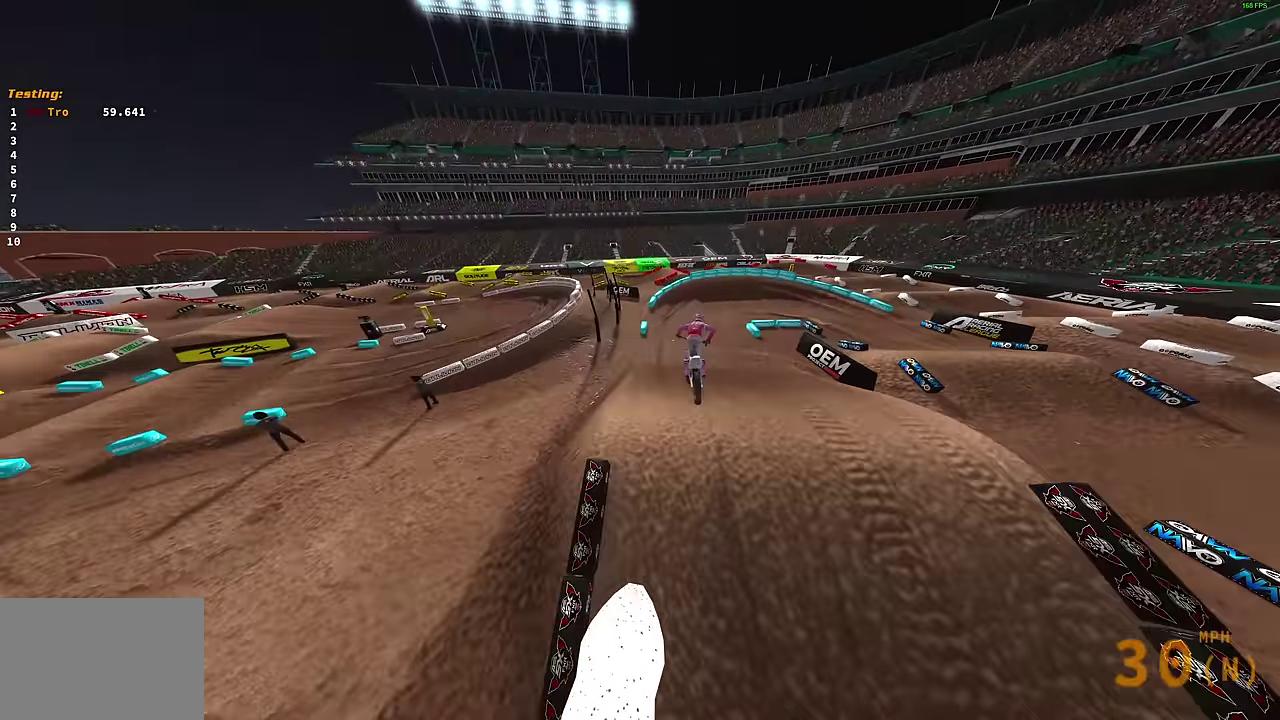
{"dt_ms": 500, "buttons": [], "left_stick": "center", "right_stick": "up", "events": [[300, "left_stick", "center"]]}
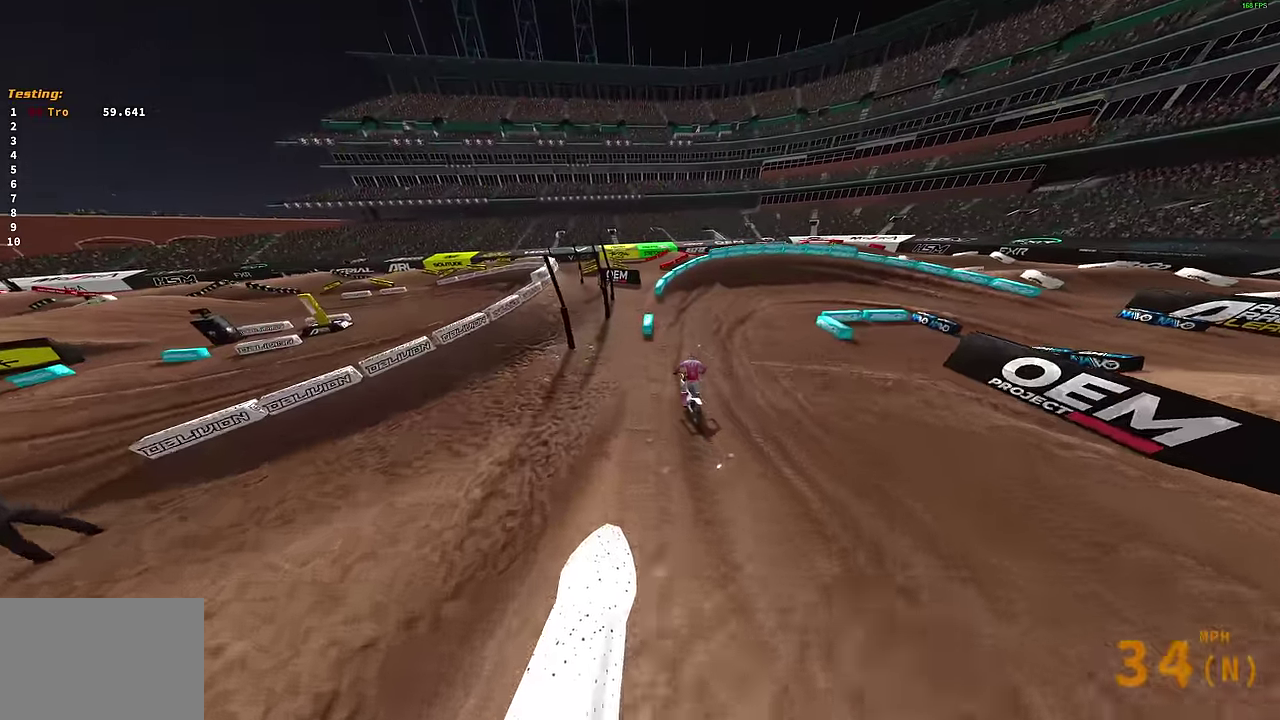
{"dt_ms": 500, "buttons": ["R2"], "left_stick": "up-right", "right_stick": "up", "events": [[33, "R2", "down"], [100, "left_stick", "up-right"], [300, "right_stick", "up-left"], [367, "right_stick", "up"]]}
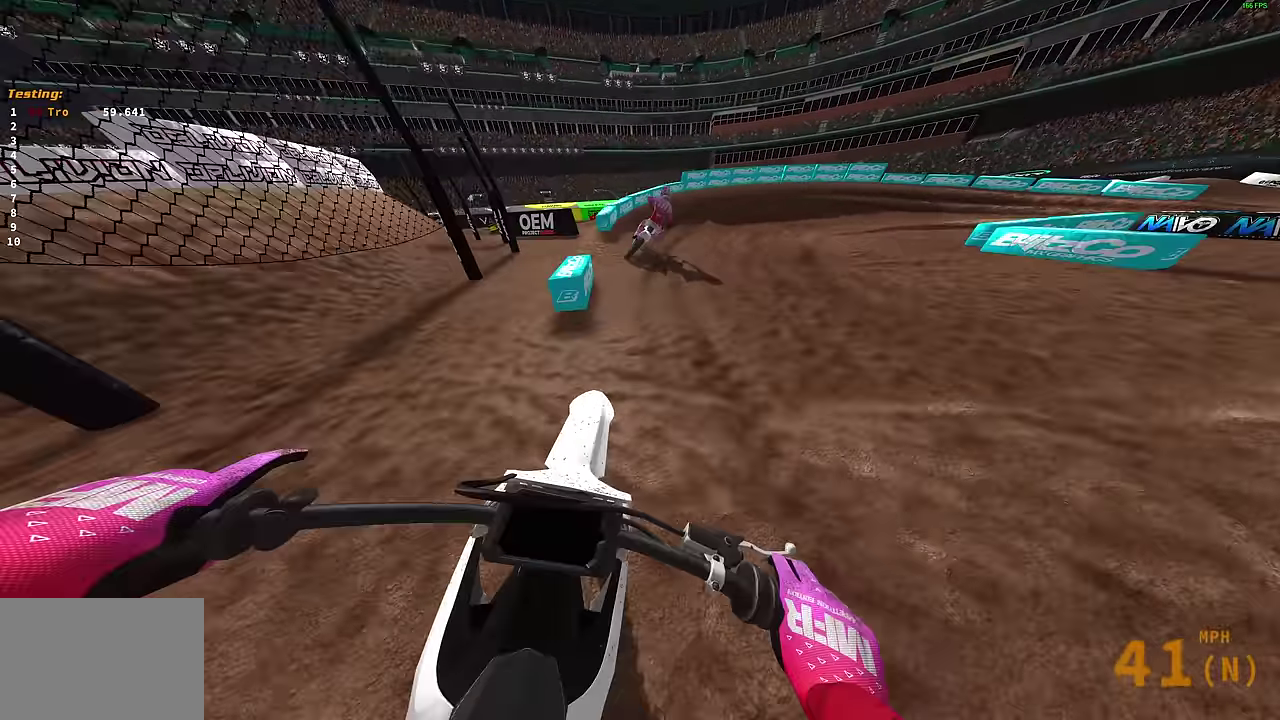
{"dt_ms": 400, "buttons": ["R2"], "left_stick": "right", "right_stick": "up-left", "events": [[117, "left_stick", "right"], [233, "right_stick", "up-left"]]}
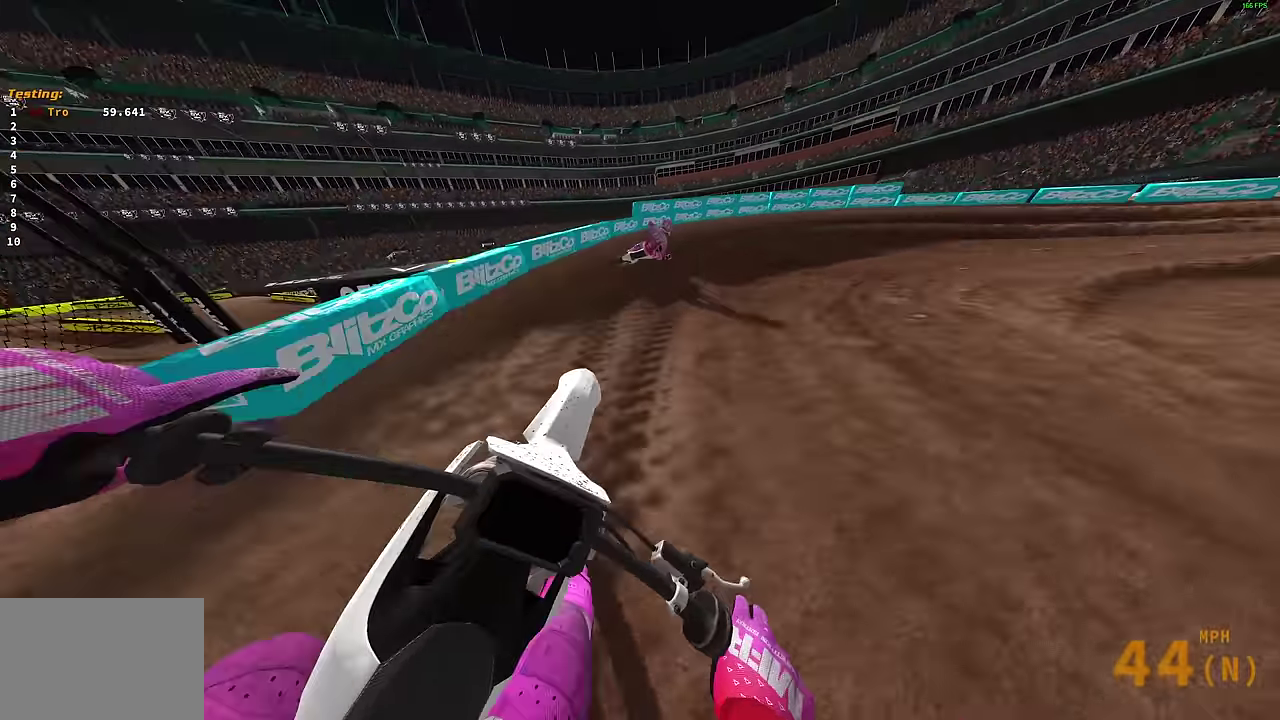
{"dt_ms": 600, "buttons": ["L2"], "left_stick": "right", "right_stick": "left", "events": [[33, "R2", "up"], [283, "L2", "down"], [350, "right_stick", "left"]]}
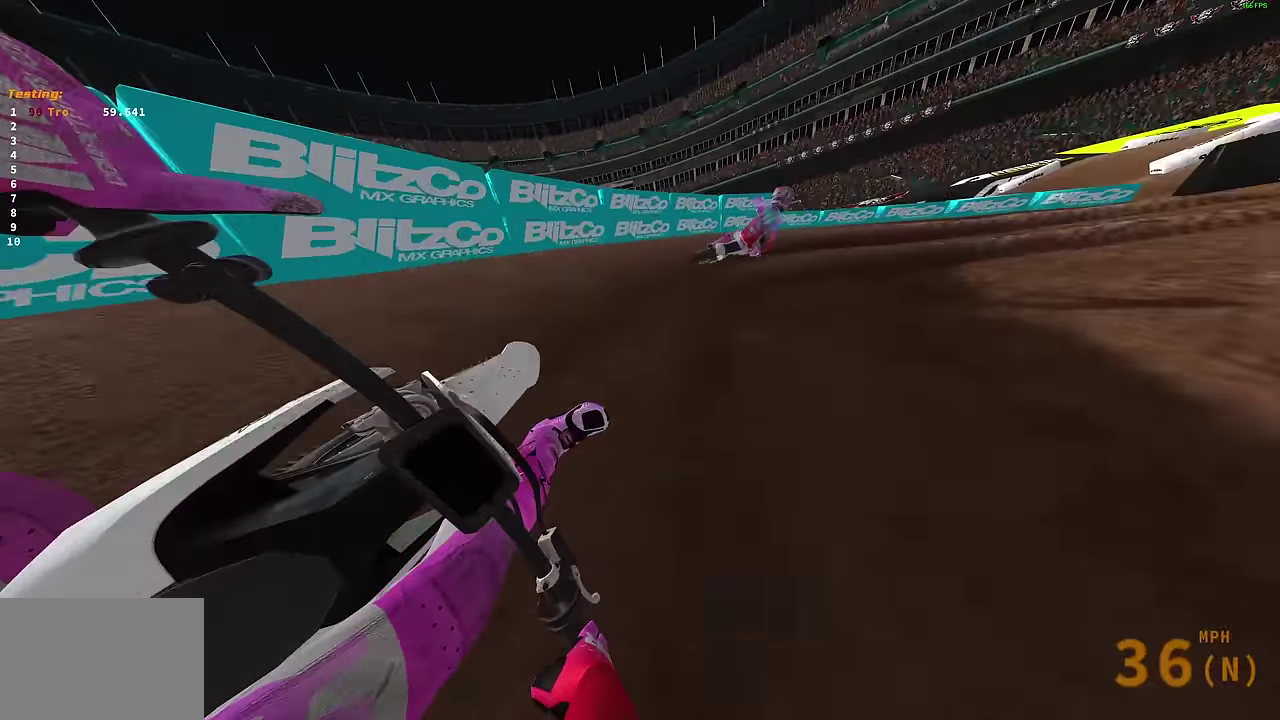
{"dt_ms": 300, "buttons": ["R2"], "left_stick": "right", "right_stick": "up-left", "events": [[217, "R2", "down"], [233, "L2", "up"], [300, "right_stick", "up-left"]]}
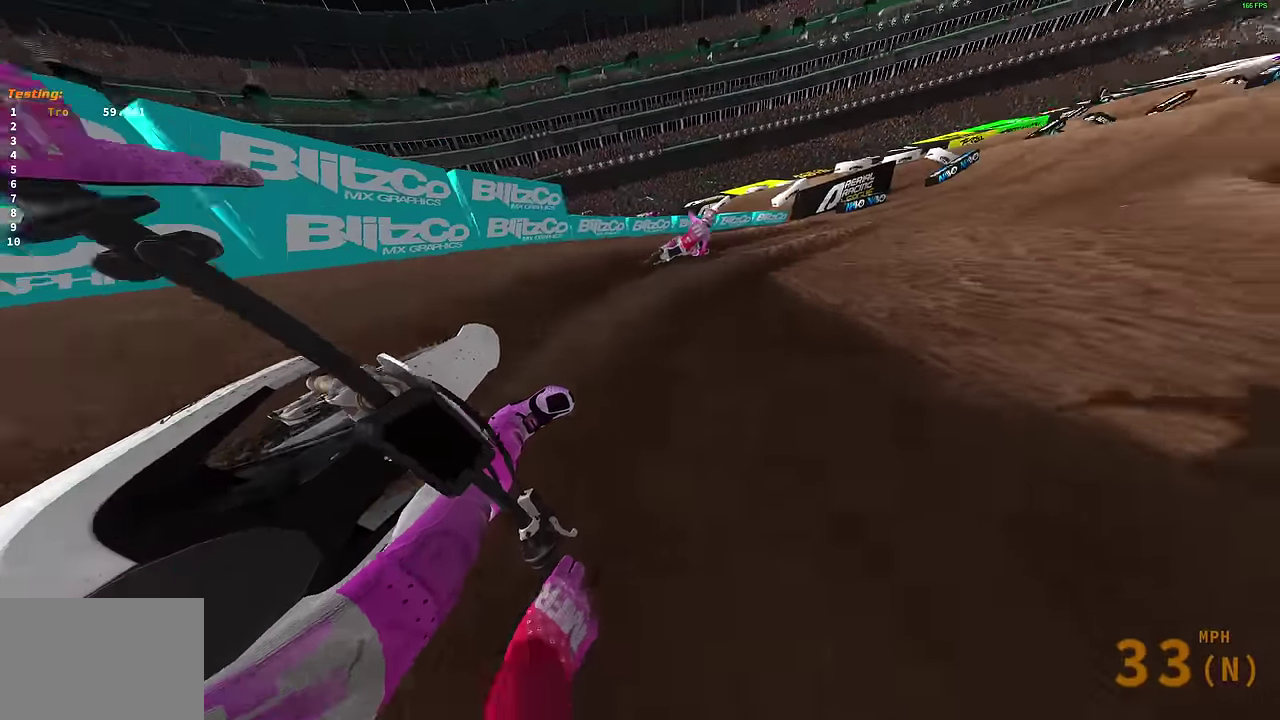
{"dt_ms": 700, "buttons": ["R2"], "left_stick": "up-left", "right_stick": "up", "events": [[600, "left_stick", "center"], [650, "left_stick", "up-left"], [650, "right_stick", "up"]]}
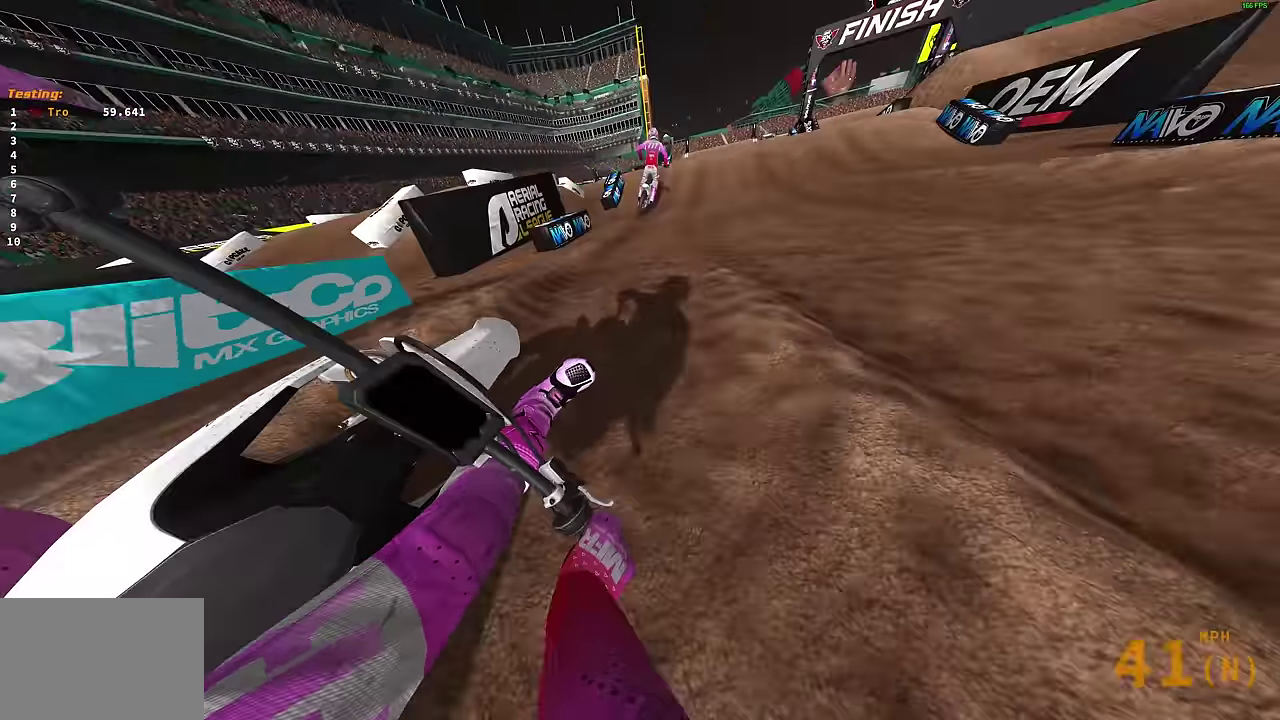
{"dt_ms": 300, "buttons": ["R2"], "left_stick": "up-left", "right_stick": "up-right", "events": [[50, "right_stick", "up-right"]]}
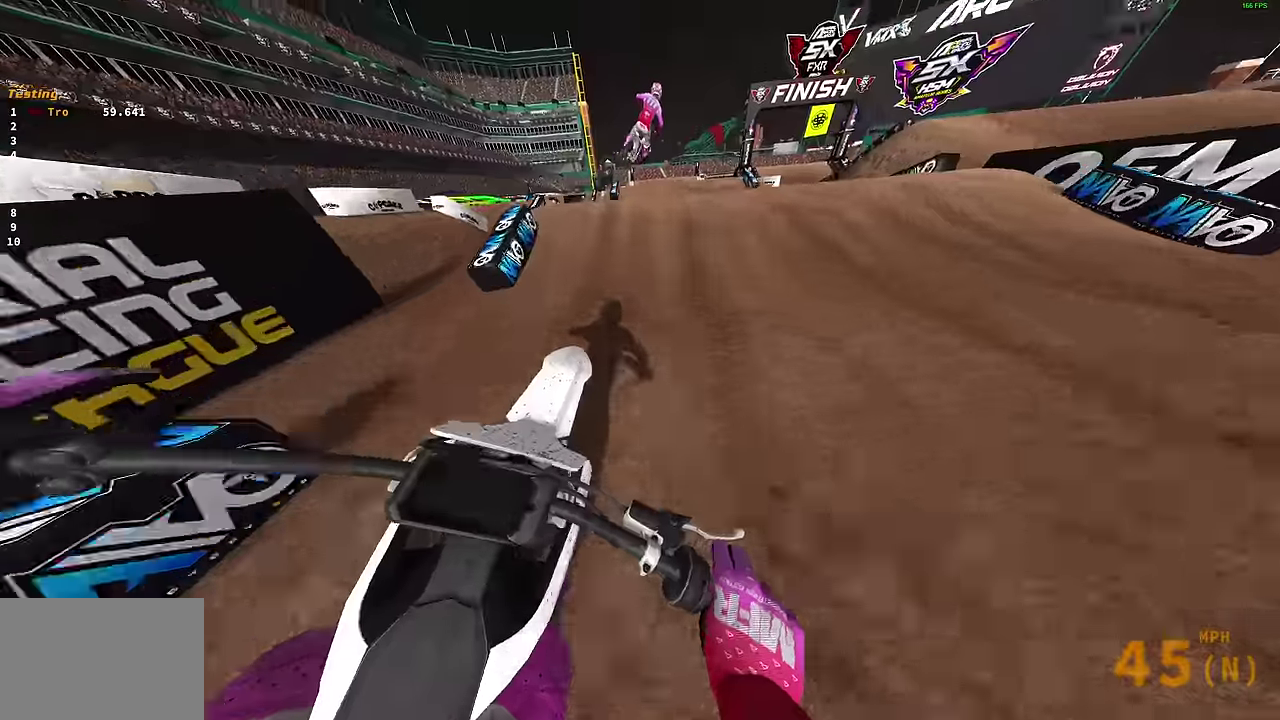
{"dt_ms": 900, "buttons": [], "left_stick": "left", "right_stick": "up", "events": [[67, "left_stick", "up-right"], [117, "R2", "up"], [133, "left_stick", "right"], [133, "right_stick", "center"], [167, "CROSS", "down"], [233, "CROSS", "up"], [350, "left_stick", "center"], [417, "CROSS", "down"], [417, "R2", "down"], [483, "CROSS", "up"], [500, "left_stick", "left"], [517, "R2", "up"], [717, "R2", "down"], [833, "R2", "up"], [900, "right_stick", "up"]]}
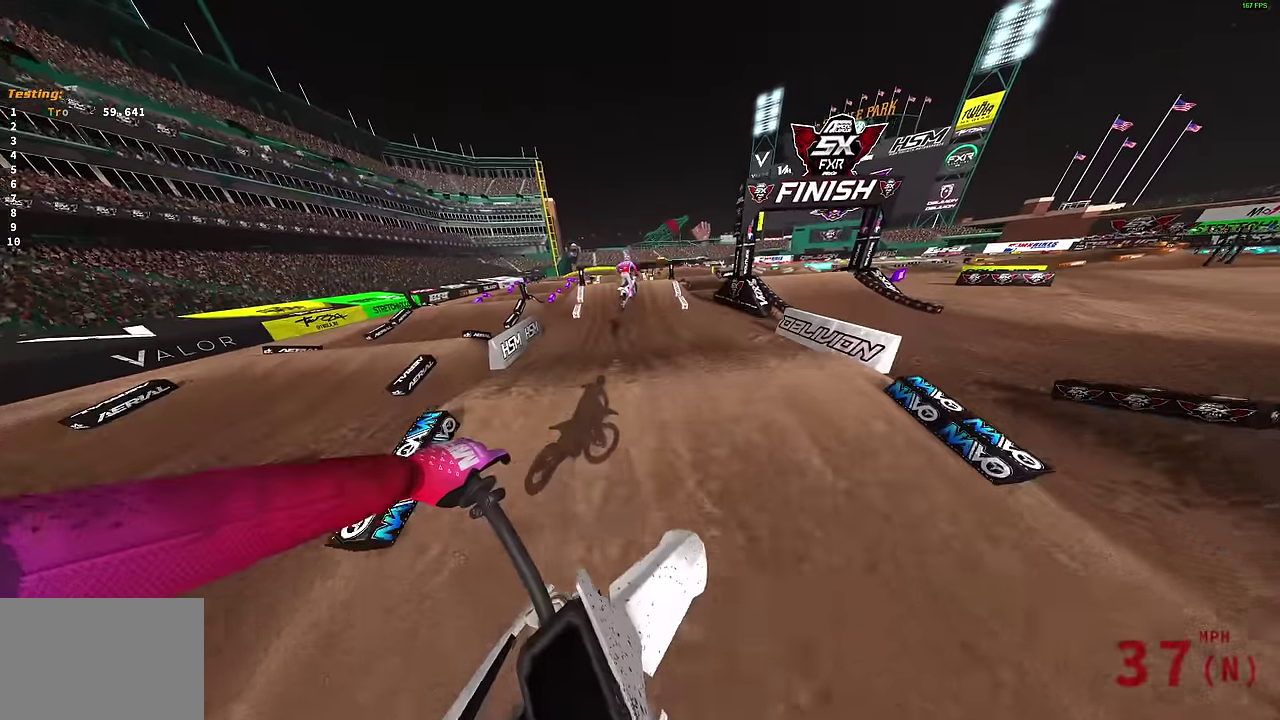
{"dt_ms": 300, "buttons": [], "left_stick": "center", "right_stick": "up", "events": [[17, "left_stick", "center"]]}
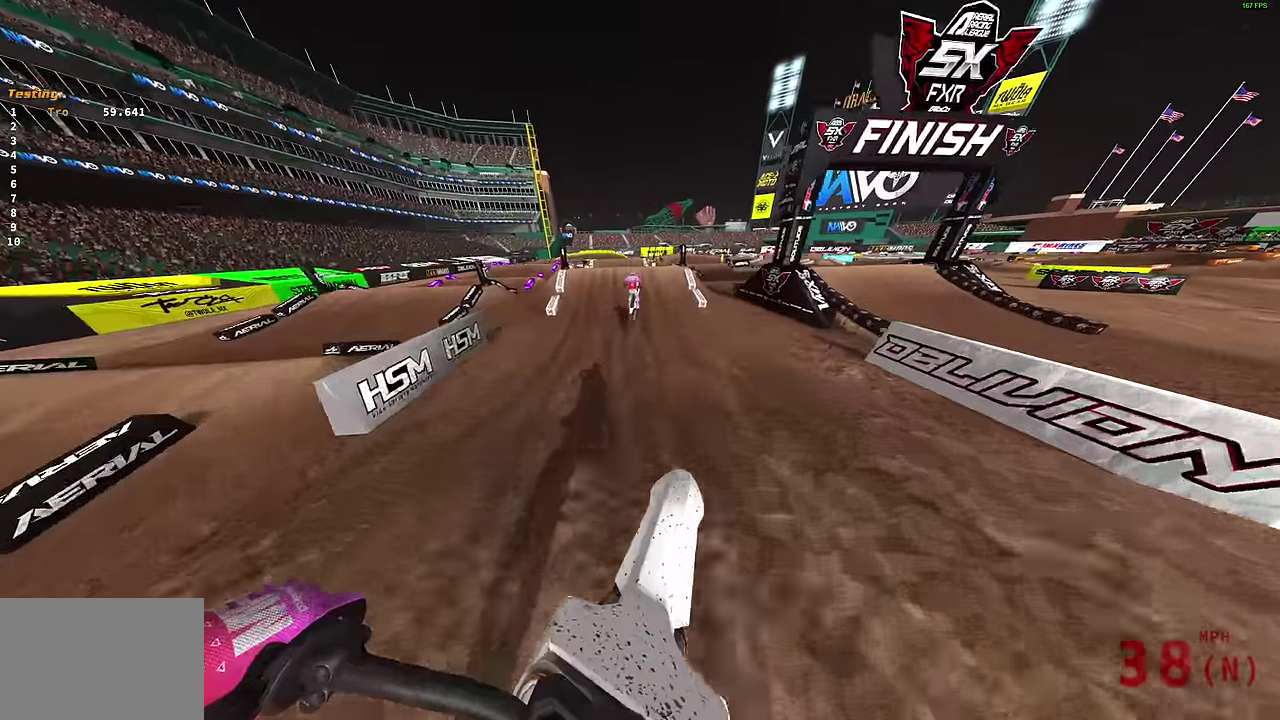
{"dt_ms": 600, "buttons": ["R2"], "left_stick": "center", "right_stick": "left", "events": [[50, "R2", "down"], [433, "right_stick", "left"]]}
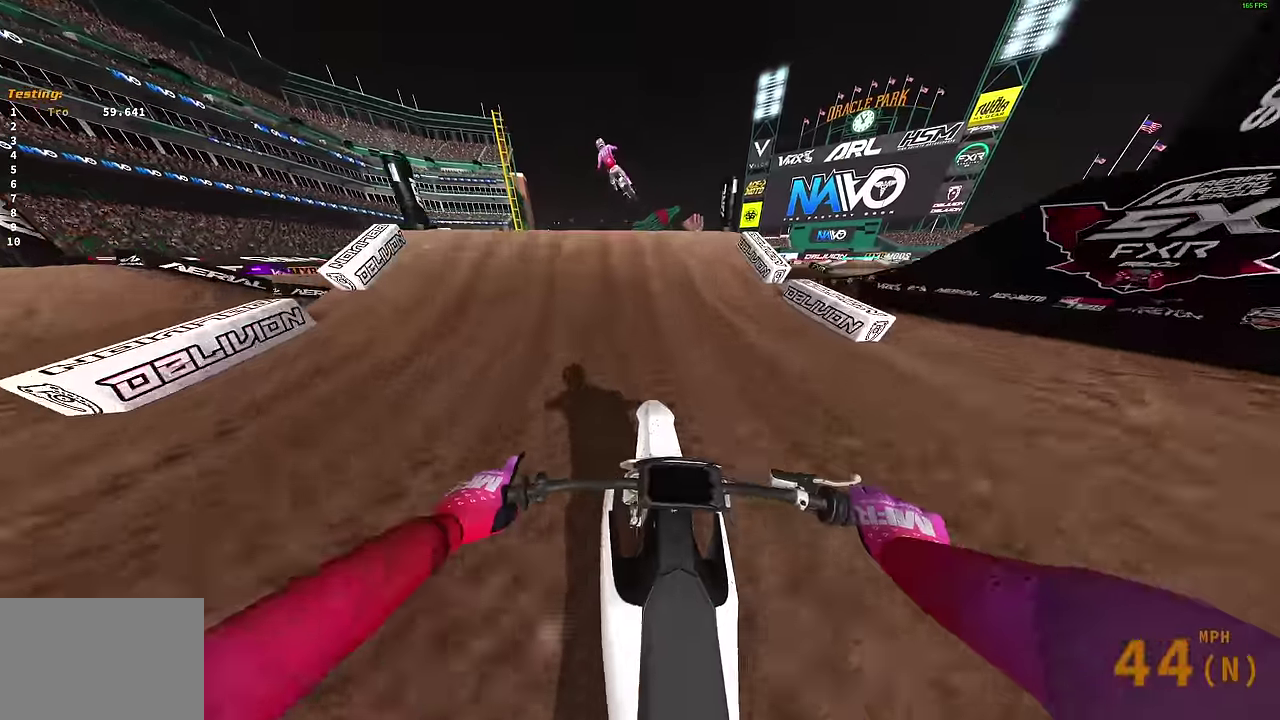
{"dt_ms": 400, "buttons": [], "left_stick": "center", "right_stick": "center", "events": [[100, "left_stick", "left"], [183, "right_stick", "up-left"], [267, "R2", "up"], [267, "right_stick", "center"], [283, "CROSS", "down"], [350, "left_stick", "center"], [367, "CROSS", "up"]]}
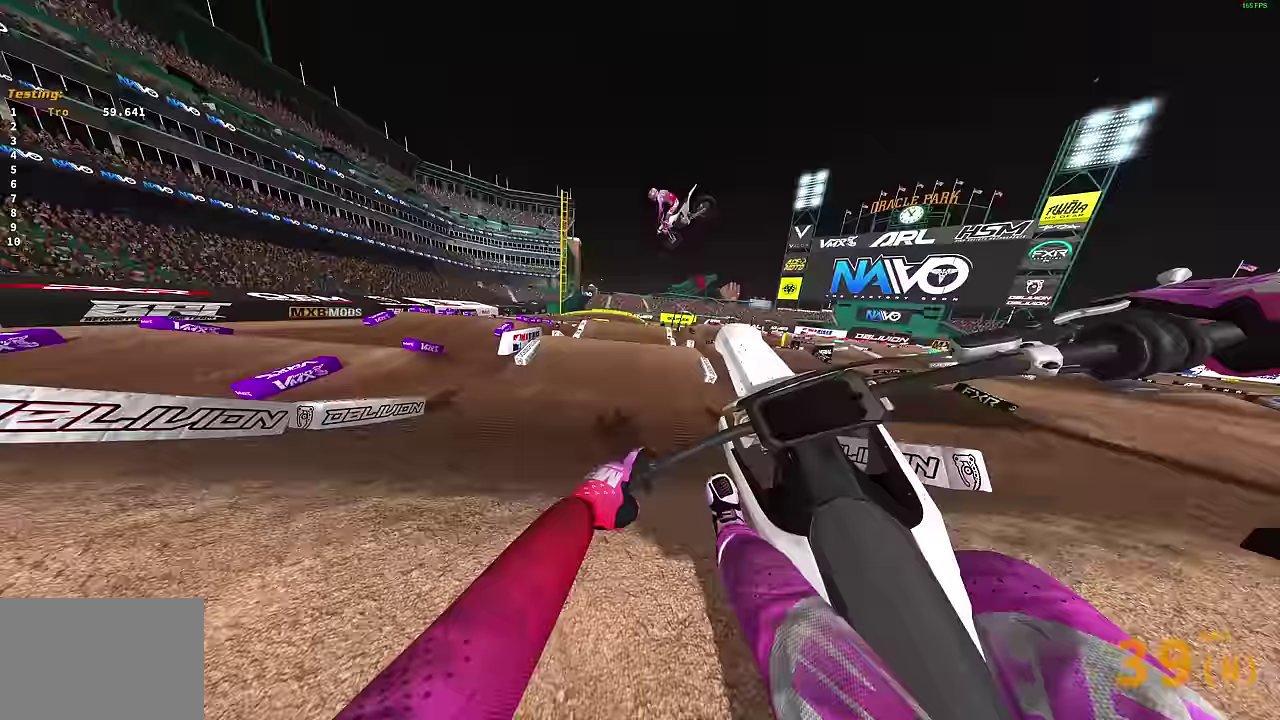
{"dt_ms": 500, "buttons": ["R2"], "left_stick": "center", "right_stick": "center", "events": [[167, "CROSS", "down"], [233, "CROSS", "up"], [450, "R2", "down"]]}
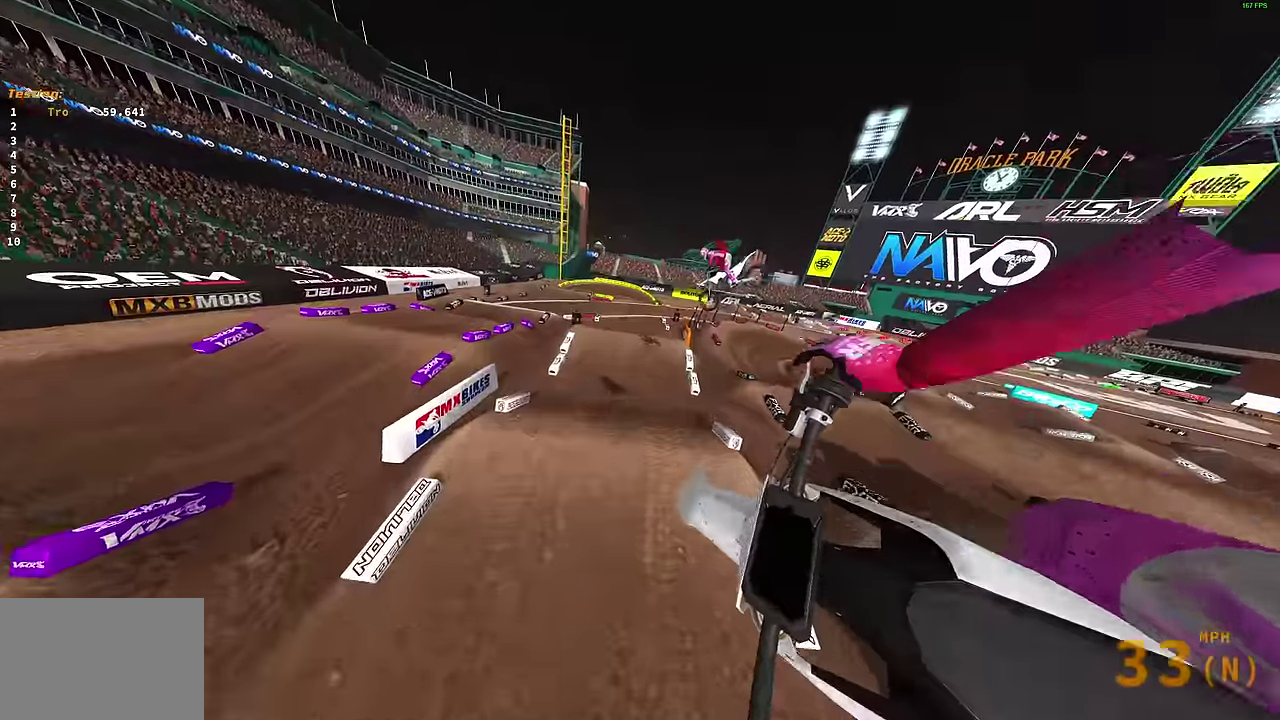
{"dt_ms": 500, "buttons": [], "left_stick": "right", "right_stick": "up", "events": [[50, "right_stick", "up"], [100, "R2", "up"], [200, "left_stick", "right"]]}
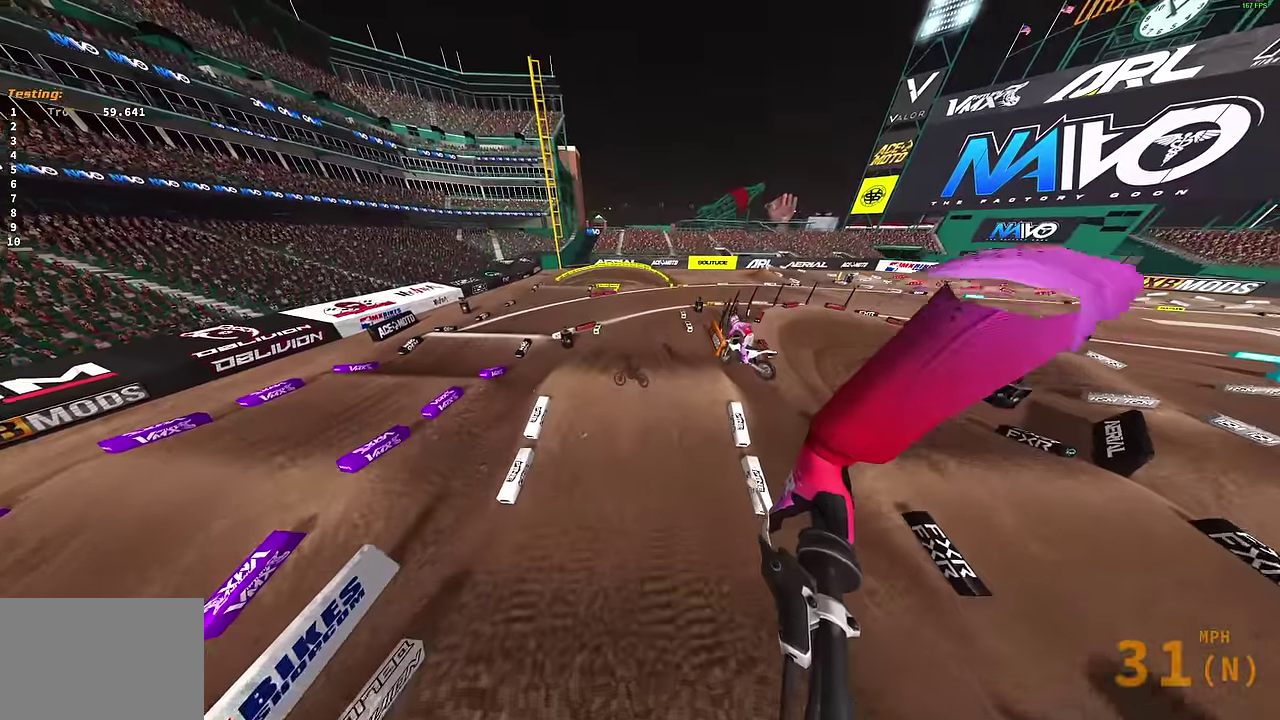
{"dt_ms": 400, "buttons": [], "left_stick": "center", "right_stick": "up-left", "events": [[150, "right_stick", "up-left"], [167, "left_stick", "center"]]}
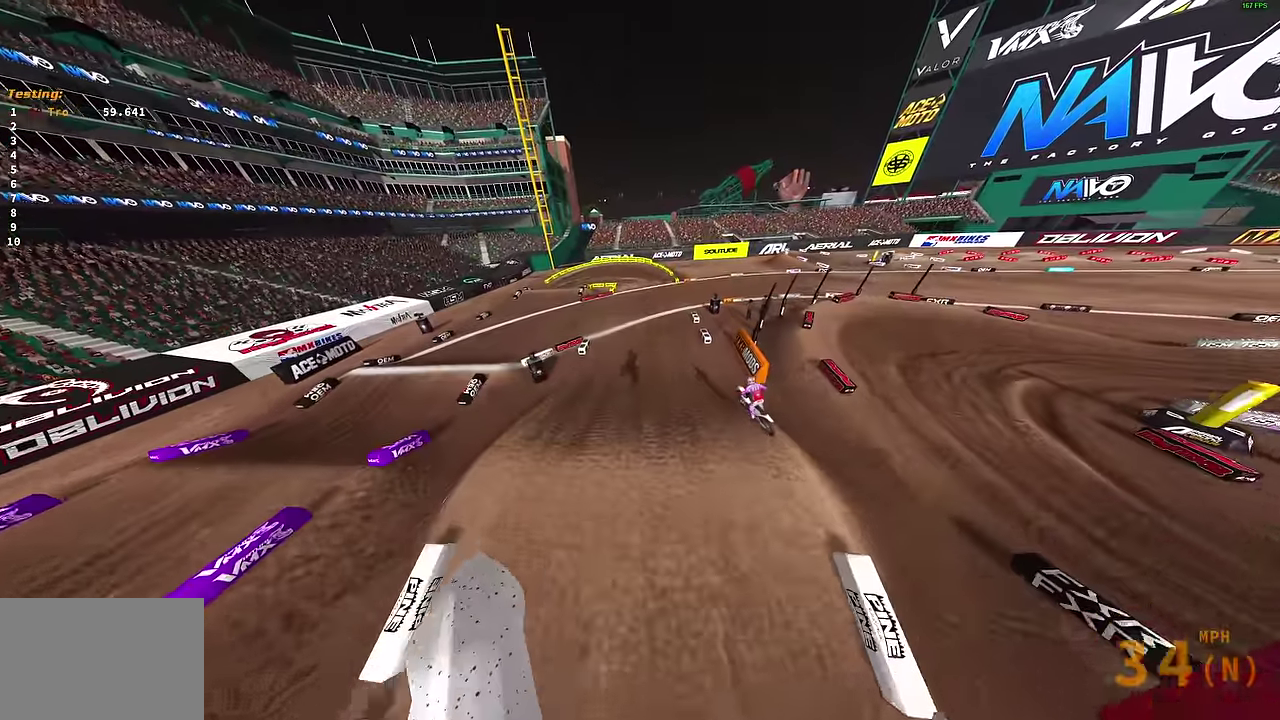
{"dt_ms": 600, "buttons": ["R2"], "left_stick": "center", "right_stick": "up-left", "events": [[400, "R2", "down"]]}
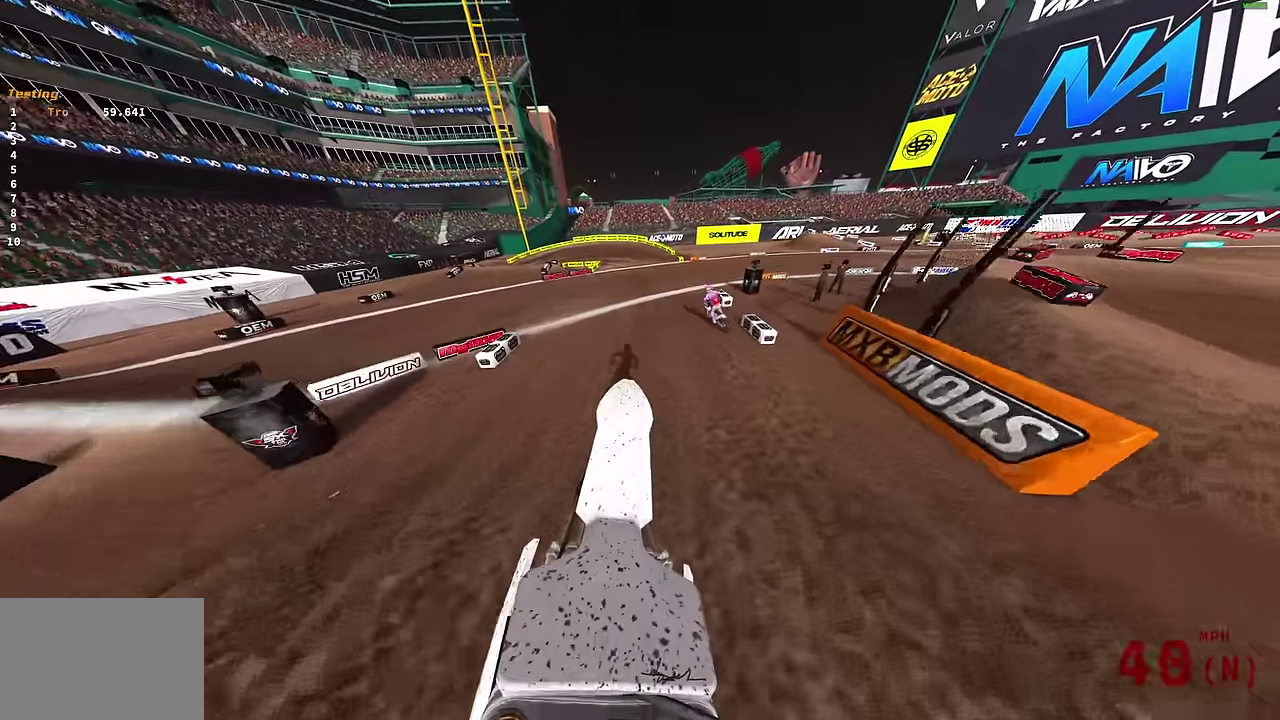
{"dt_ms": 300, "buttons": ["R2"], "left_stick": "center", "right_stick": "up", "events": [[267, "right_stick", "up"]]}